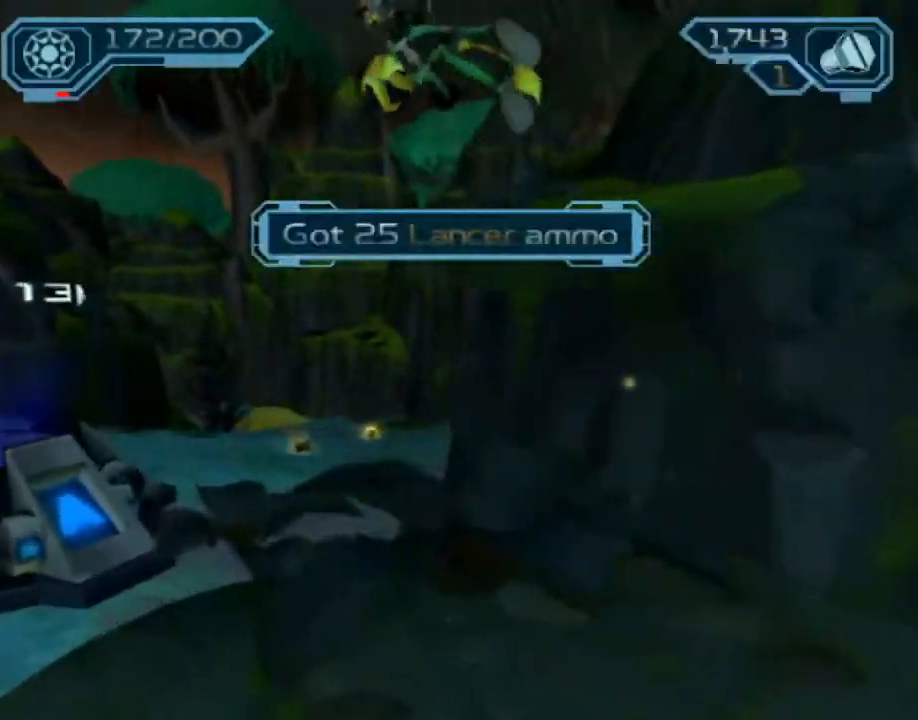
Gameplay with a controller (PlayStation layout); each line is a JSON object with the inputs held at the frame after it. "events" lists button and stick changes between this image and that frame as [ms after this image, input, new state], when the widget could be followed in between. Not read: L3 R3.
{"buttons": ["CROSS", "R1"], "left_stick": "up", "right_stick": "center", "events": [[483, "CROSS", "down"], [500, "R1", "down"]]}
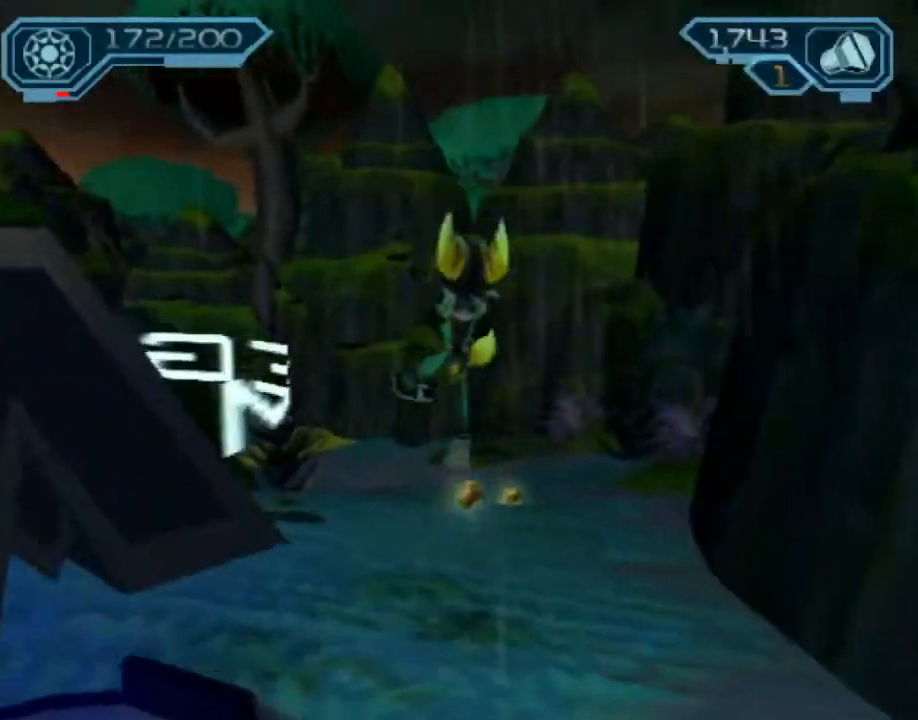
{"buttons": [], "left_stick": "up-right", "right_stick": "center", "events": [[83, "left_stick", "right"], [183, "left_stick", "up-right"], [433, "CROSS", "up"], [433, "R1", "up"]]}
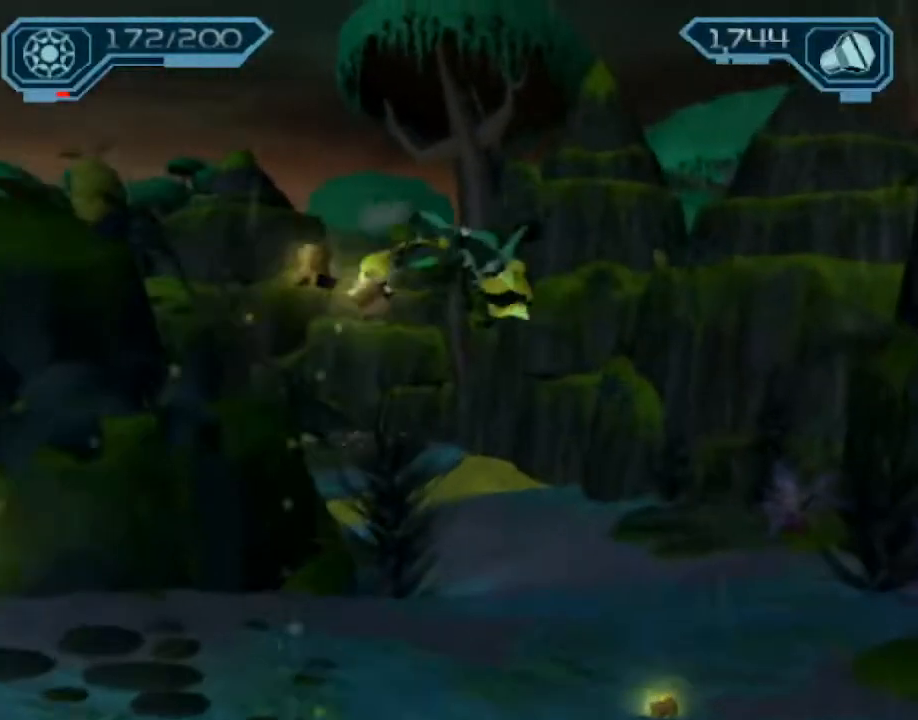
{"buttons": [], "left_stick": "up-right", "right_stick": "up-left", "events": [[33, "right_stick", "left"], [350, "right_stick", "up-left"]]}
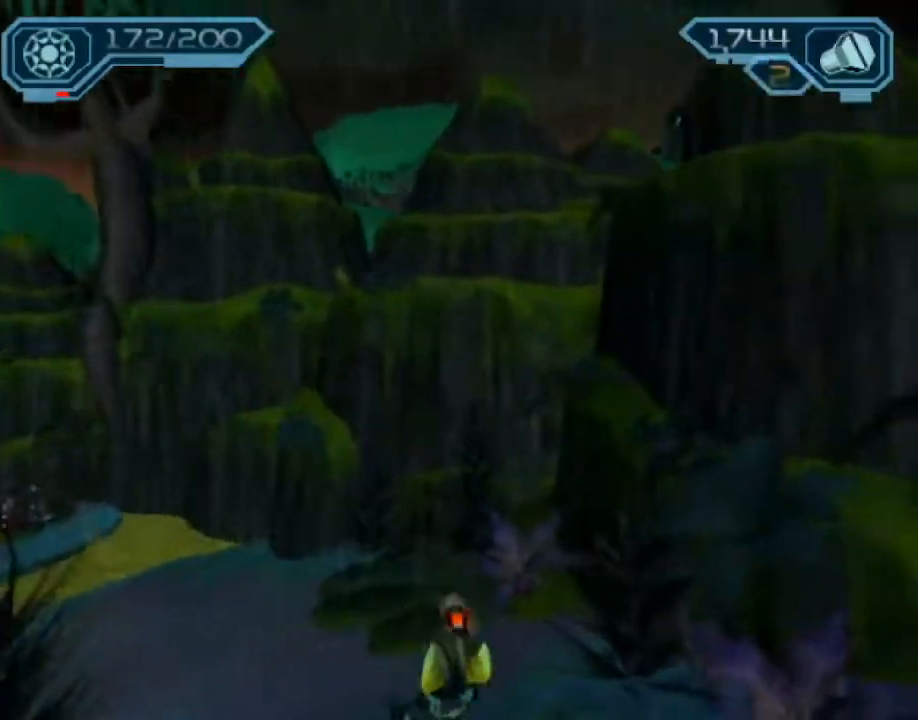
{"buttons": [], "left_stick": "up-right", "right_stick": "center", "events": [[17, "CROSS", "down"], [133, "CROSS", "up"], [200, "right_stick", "center"]]}
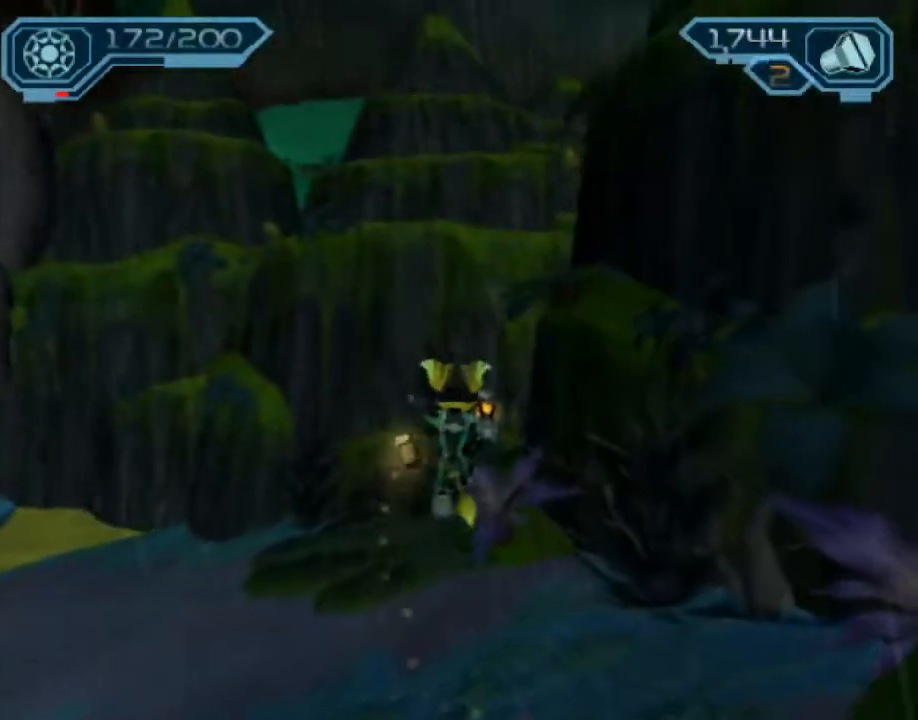
{"buttons": ["CROSS"], "left_stick": "up", "right_stick": "center", "events": [[367, "left_stick", "up"], [417, "CROSS", "down"]]}
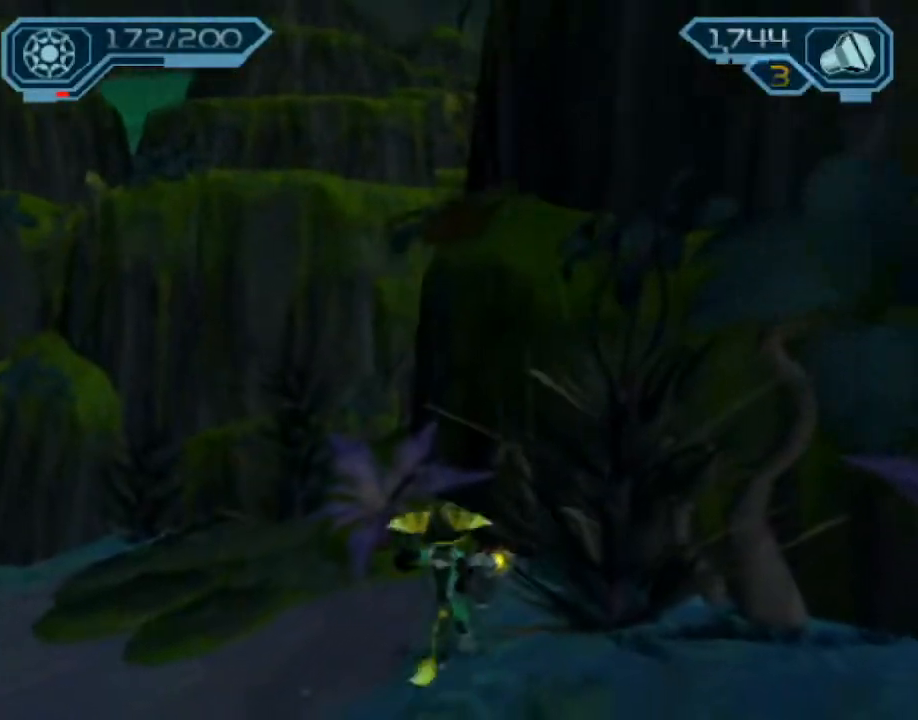
{"buttons": [], "left_stick": "up", "right_stick": "center", "events": [[67, "CROSS", "up"], [267, "right_stick", "right"], [400, "right_stick", "center"]]}
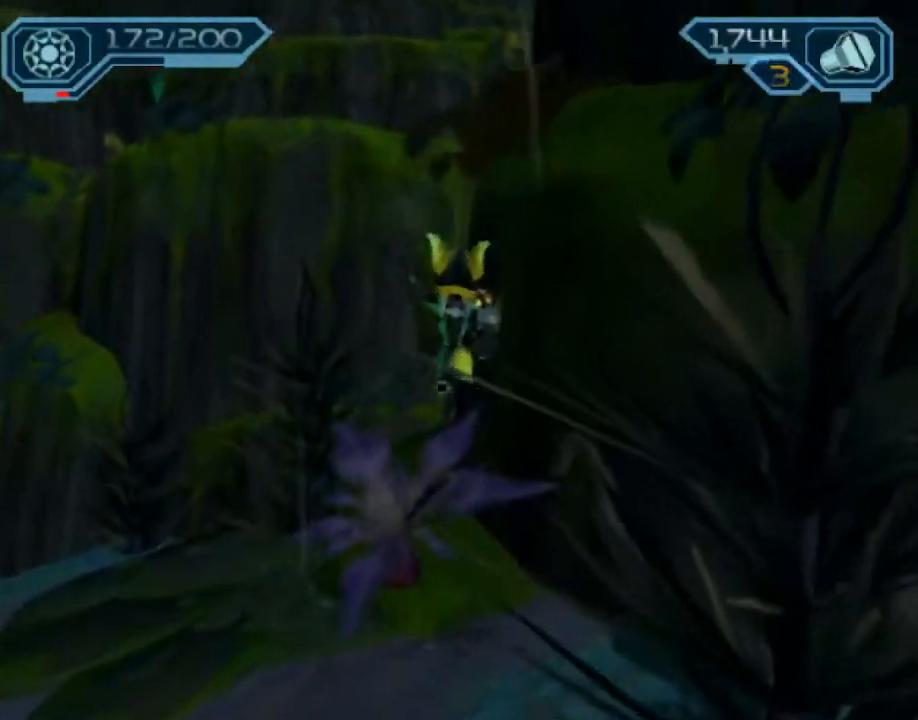
{"buttons": ["CROSS", "R1"], "left_stick": "right", "right_stick": "center", "events": [[317, "CROSS", "down"], [317, "R1", "down"], [417, "left_stick", "right"]]}
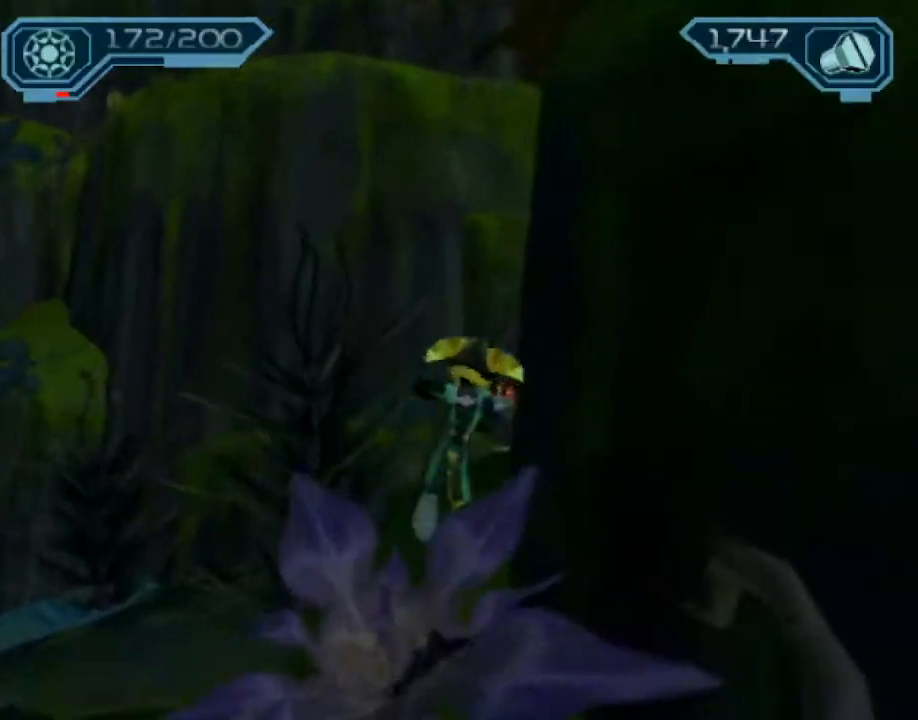
{"buttons": [], "left_stick": "up", "right_stick": "center", "events": [[17, "left_stick", "up-right"], [200, "CROSS", "up"], [217, "R1", "up"], [300, "left_stick", "center"], [350, "right_stick", "left"], [483, "left_stick", "up"], [483, "right_stick", "center"]]}
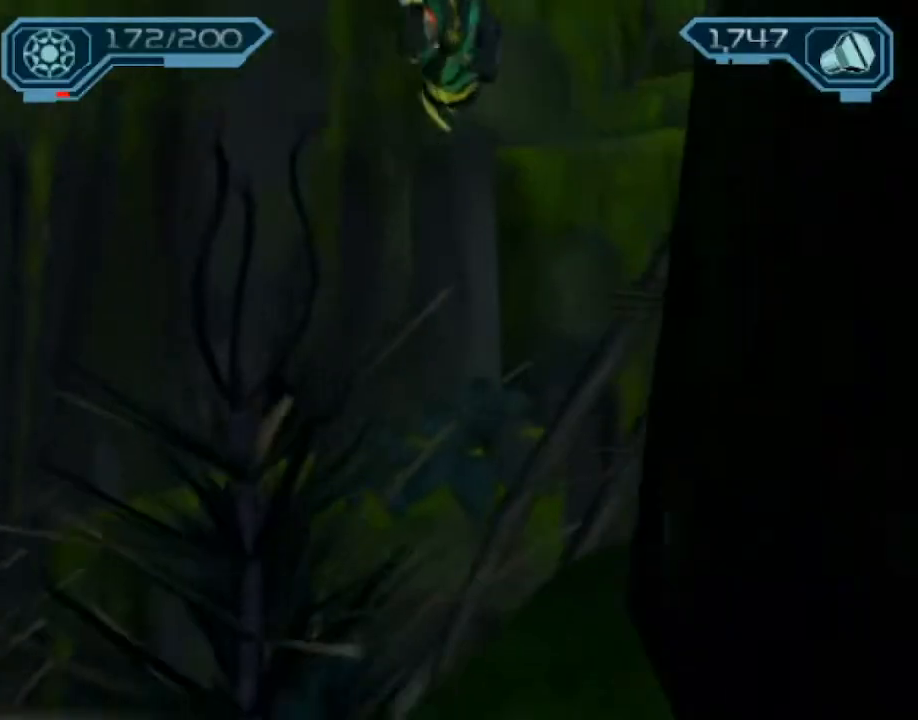
{"buttons": [], "left_stick": "up", "right_stick": "center", "events": []}
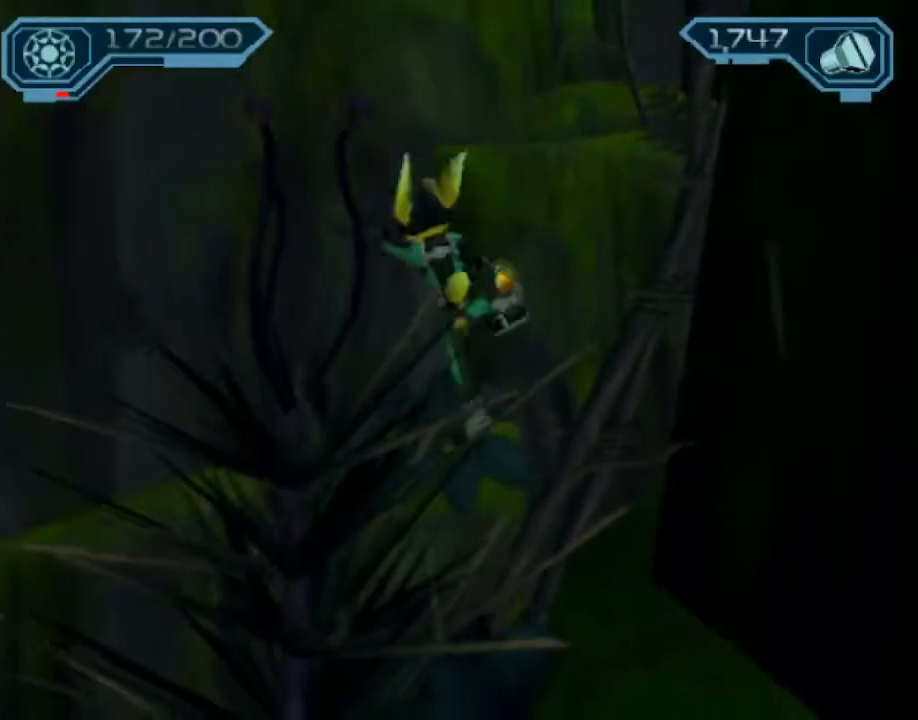
{"buttons": [], "left_stick": "up-left", "right_stick": "center", "events": [[133, "CROSS", "down"], [183, "left_stick", "up-left"], [300, "CROSS", "up"]]}
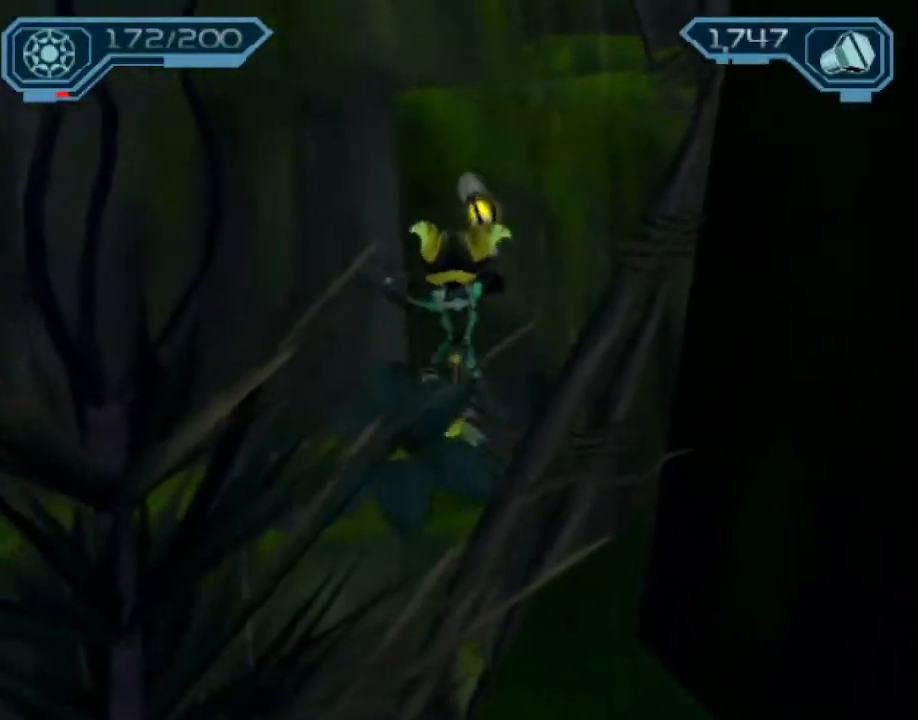
{"buttons": ["CROSS"], "left_stick": "up", "right_stick": "center", "events": [[17, "right_stick", "left"], [167, "left_stick", "down-right"], [200, "right_stick", "center"], [250, "CROSS", "down"], [417, "CROSS", "up"], [450, "left_stick", "up"], [483, "CROSS", "down"]]}
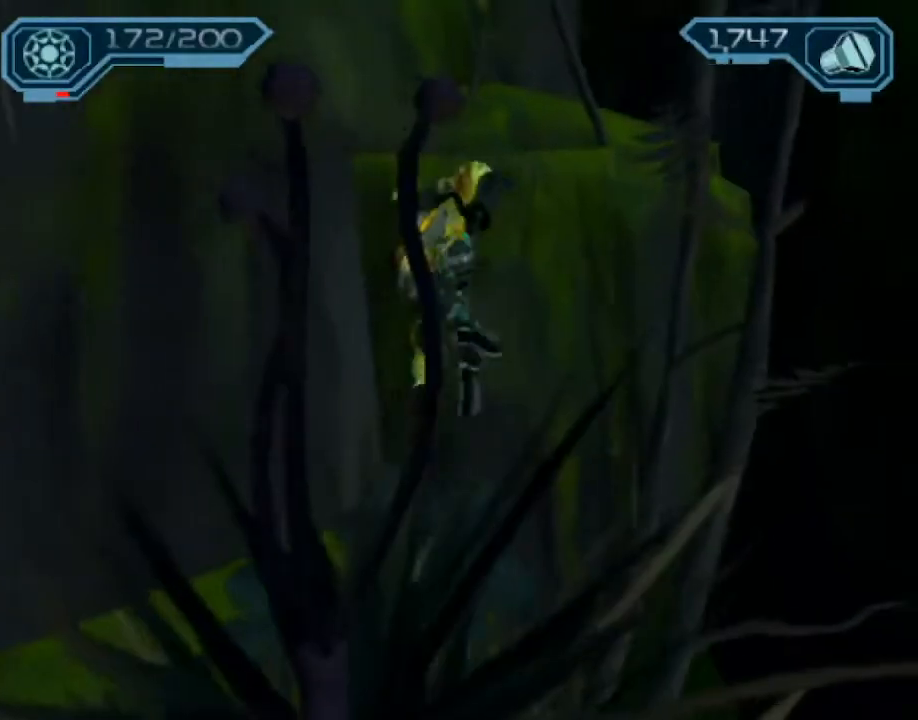
{"buttons": ["CROSS", "R2"], "left_stick": "center", "right_stick": "center", "events": [[83, "CROSS", "up"], [150, "R2", "down"], [200, "right_stick", "left"], [217, "left_stick", "up-left"], [317, "right_stick", "center"], [383, "left_stick", "center"], [450, "CROSS", "down"]]}
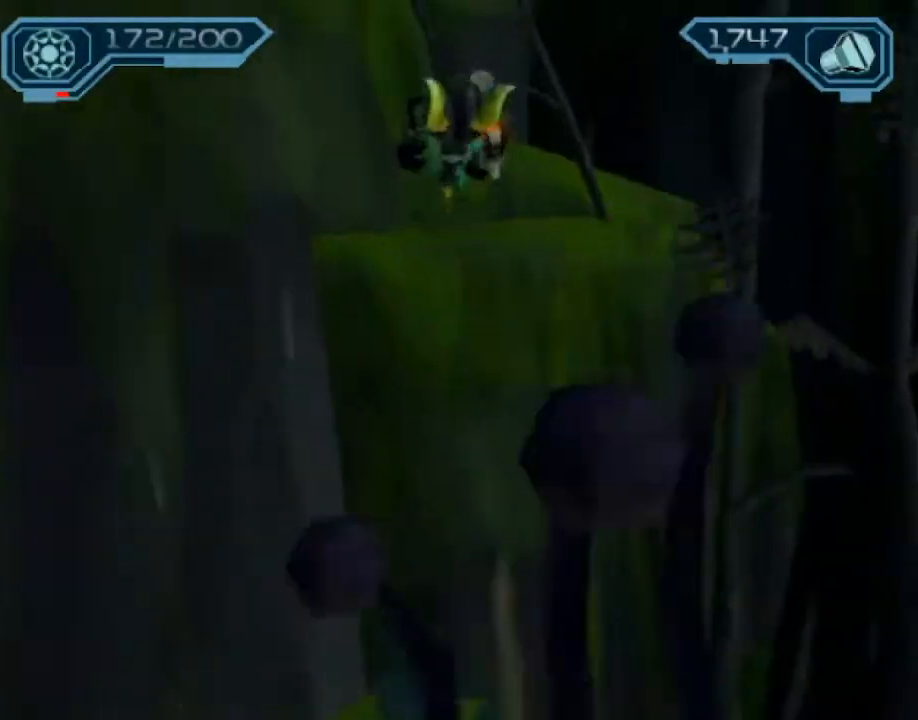
{"buttons": [], "left_stick": "up-left", "right_stick": "left", "events": [[33, "CROSS", "up"], [100, "CROSS", "down"], [217, "CROSS", "up"], [217, "left_stick", "left"], [383, "R2", "up"], [417, "left_stick", "up-left"], [417, "right_stick", "left"]]}
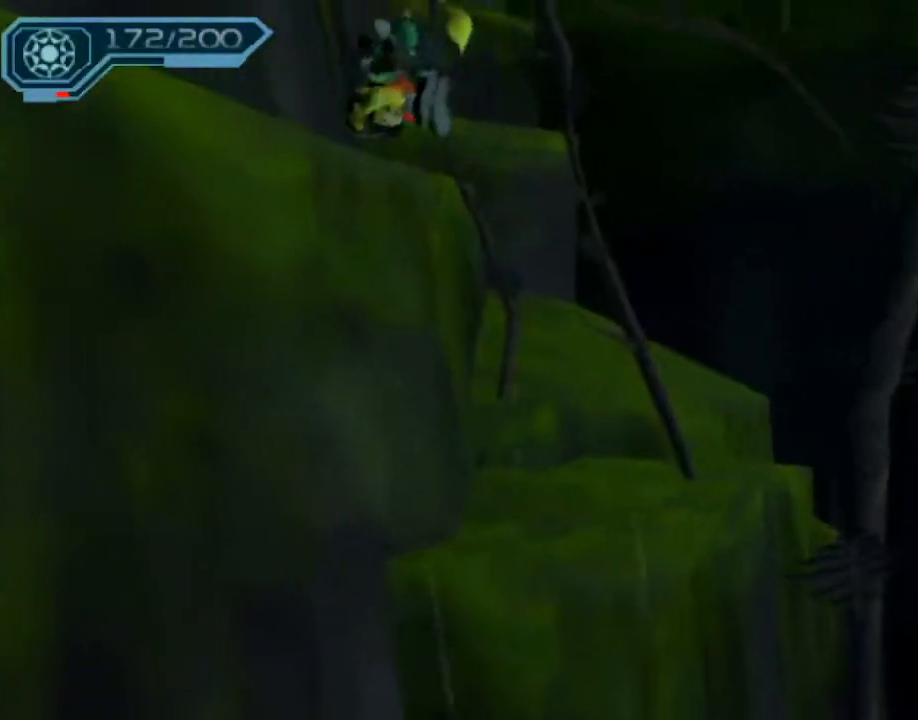
{"buttons": ["CROSS", "R1"], "left_stick": "up", "right_stick": "center", "events": [[17, "right_stick", "center"], [83, "left_stick", "up"], [267, "CROSS", "down"], [283, "R1", "down"], [350, "left_stick", "up-left"], [483, "left_stick", "up"]]}
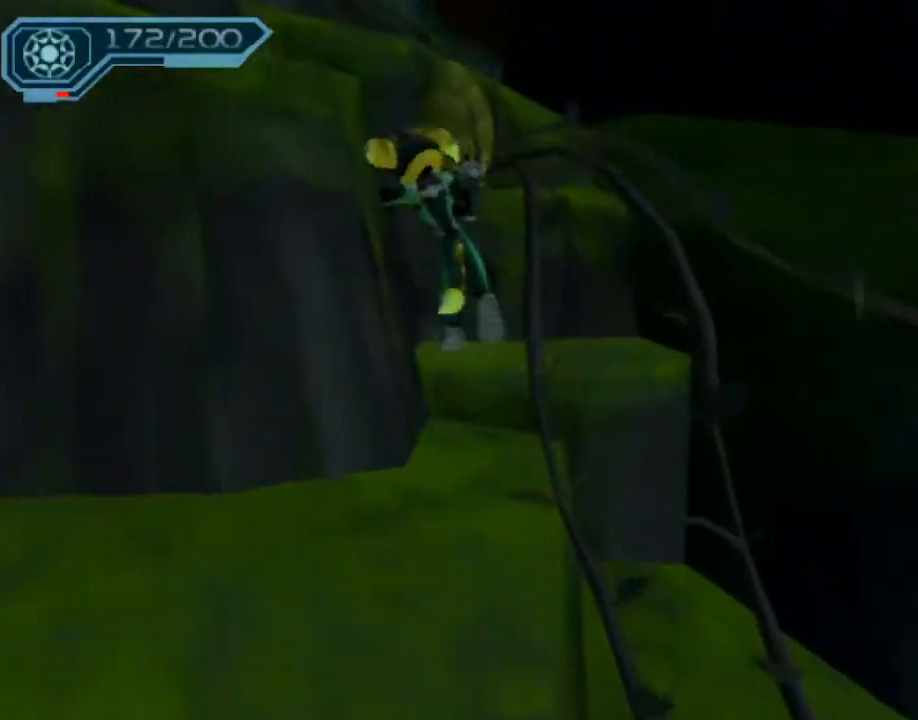
{"buttons": ["CROSS"], "left_stick": "up", "right_stick": "center", "events": [[217, "R1", "up"], [233, "CROSS", "up"], [483, "CROSS", "down"]]}
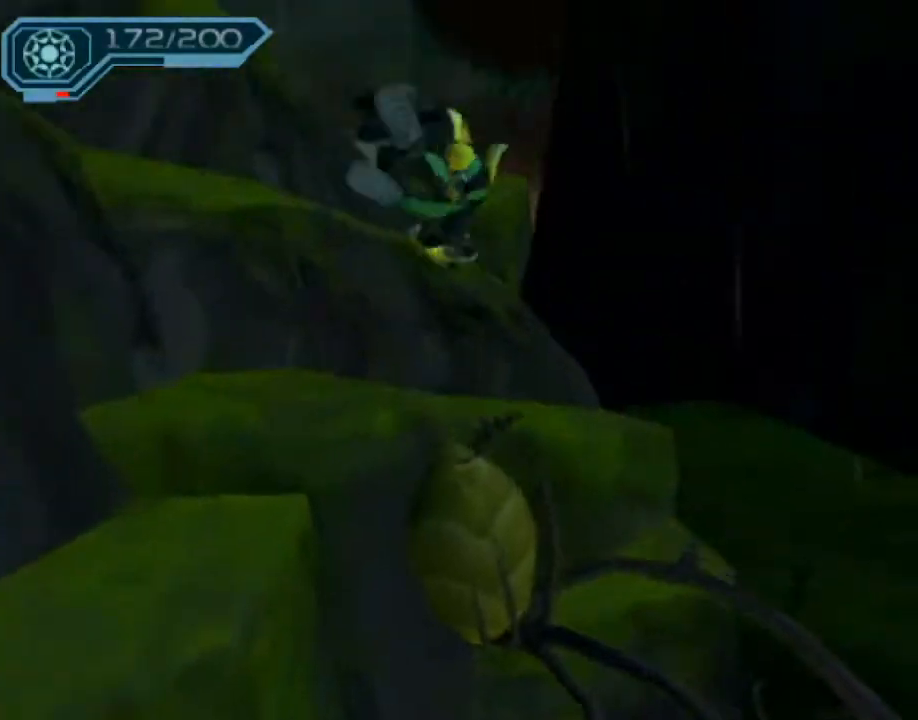
{"buttons": [], "left_stick": "up", "right_stick": "left", "events": [[50, "R1", "down"], [150, "R1", "up"], [217, "CROSS", "up"], [450, "right_stick", "left"]]}
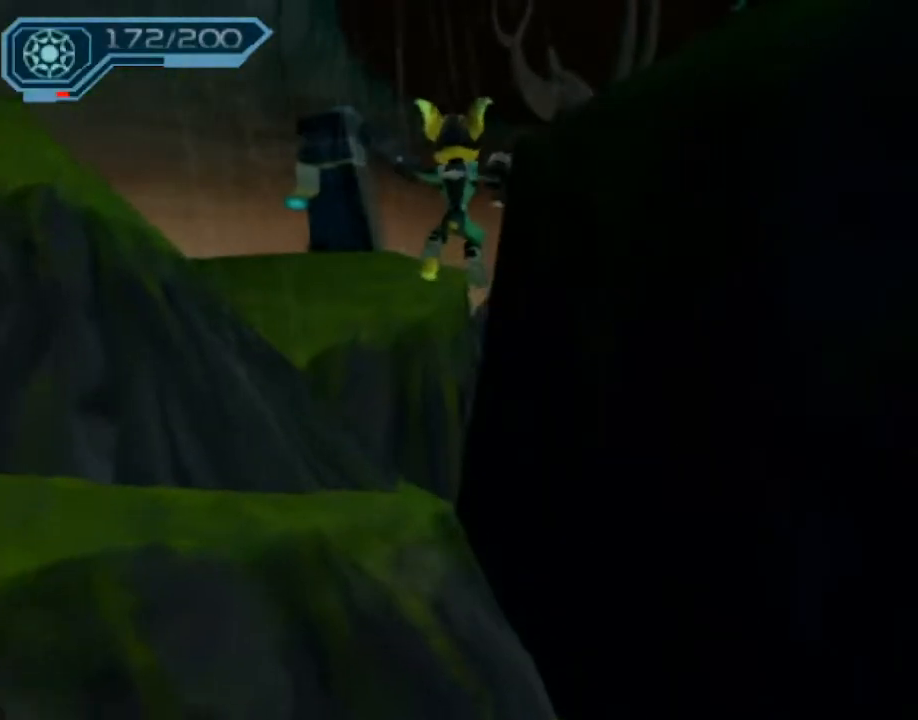
{"buttons": [], "left_stick": "up", "right_stick": "center", "events": [[167, "right_stick", "center"]]}
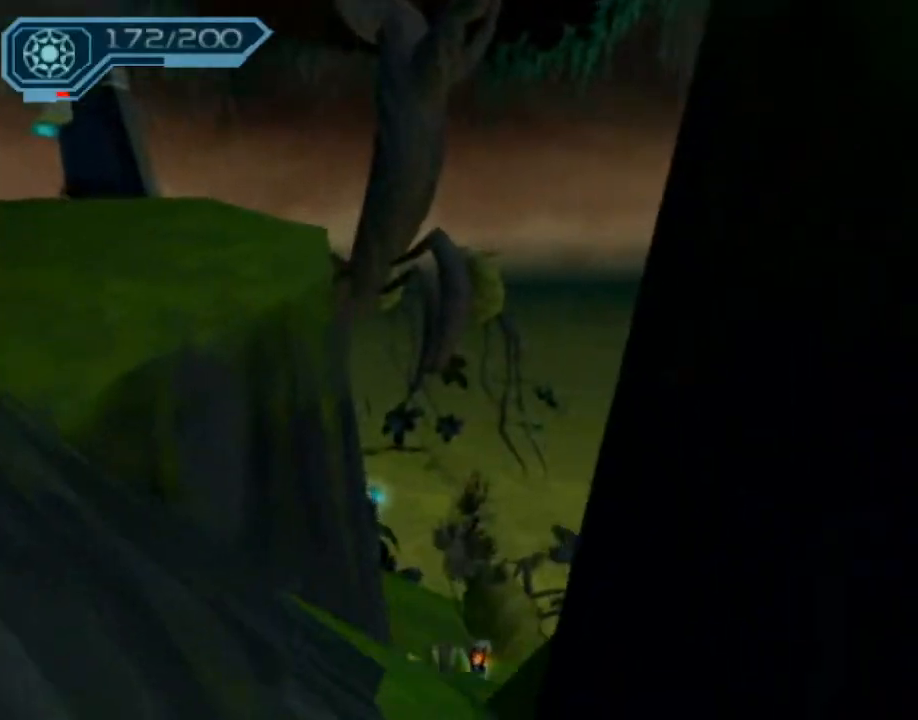
{"buttons": [], "left_stick": "up-right", "right_stick": "center", "events": [[33, "CROSS", "down"], [50, "R1", "down"], [100, "left_stick", "right"], [200, "left_stick", "up-right"], [450, "CROSS", "up"], [467, "R1", "up"]]}
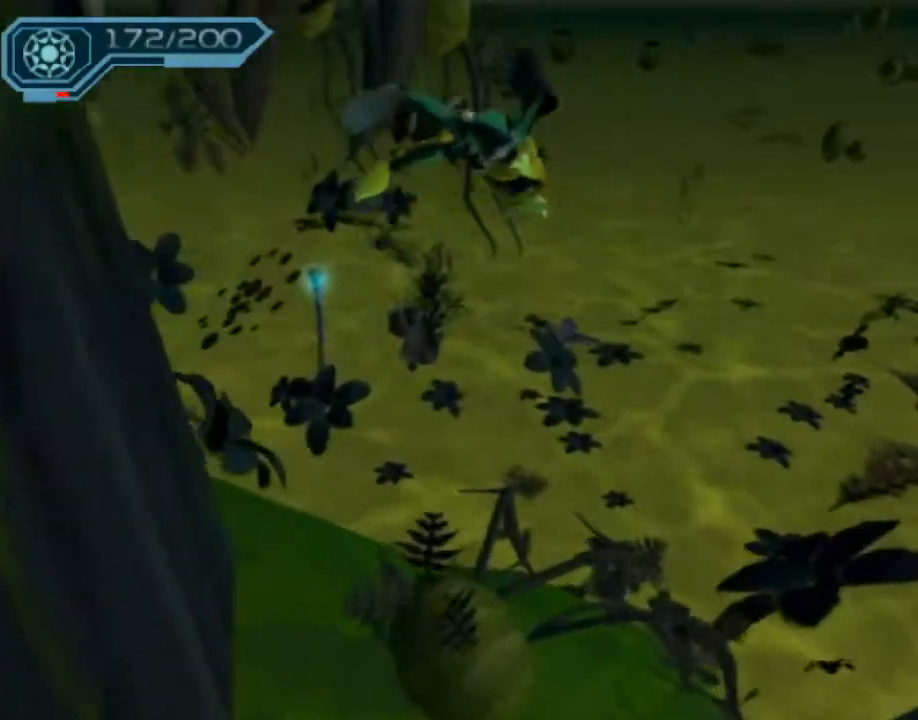
{"buttons": [], "left_stick": "up-right", "right_stick": "center", "events": [[133, "right_stick", "left"], [433, "right_stick", "center"]]}
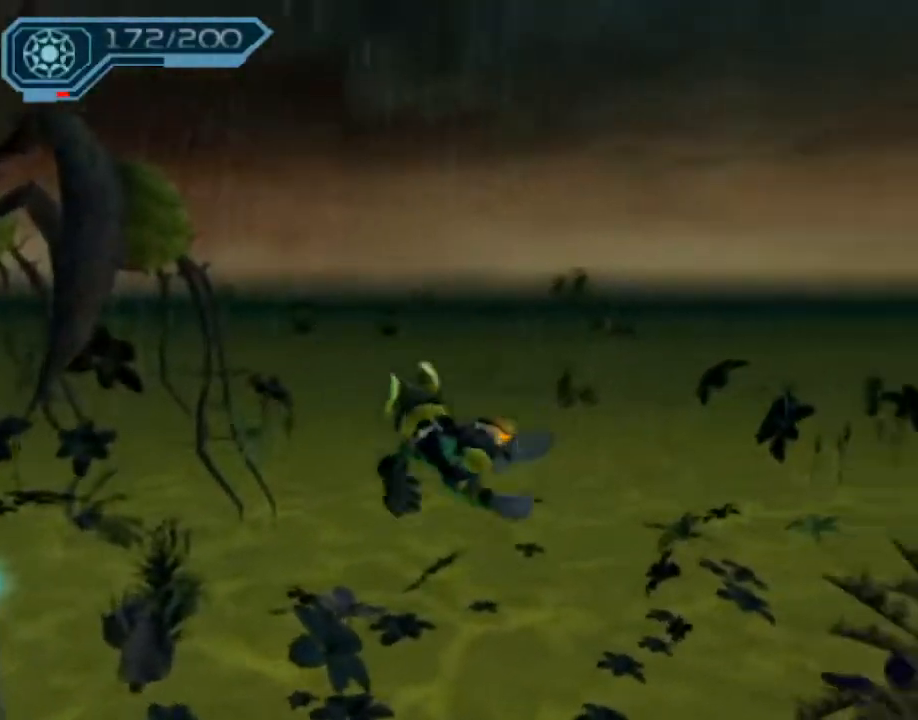
{"buttons": [], "left_stick": "up", "right_stick": "center", "events": [[67, "left_stick", "up"]]}
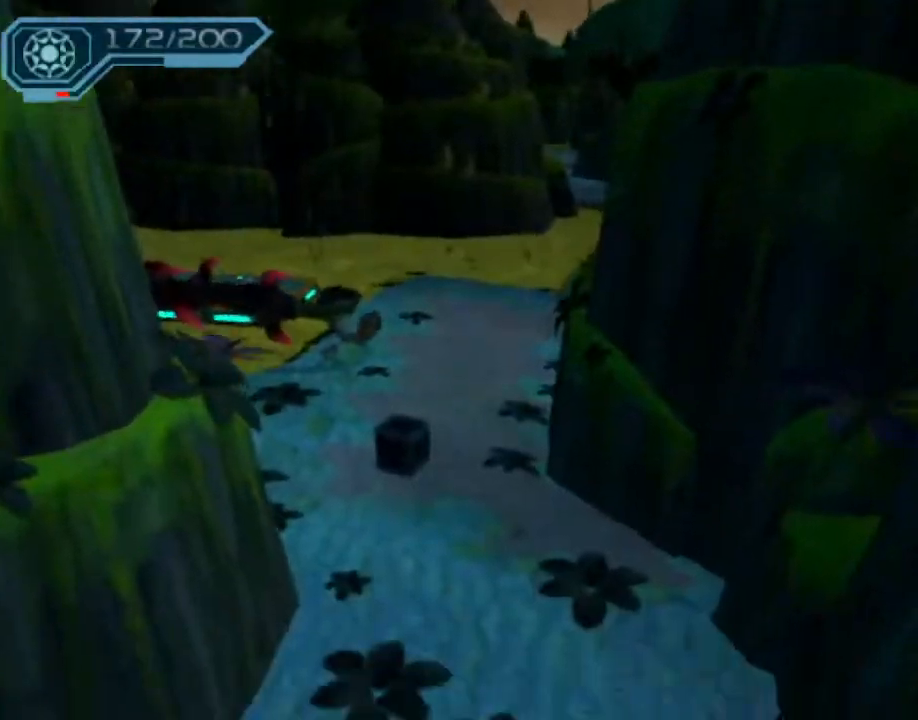
{"buttons": ["CROSS", "R1"], "left_stick": "up-left", "right_stick": "center", "events": [[50, "CIRCLE", "down"], [267, "CIRCLE", "up"], [417, "CROSS", "down"], [433, "R1", "down"], [500, "left_stick", "up-left"]]}
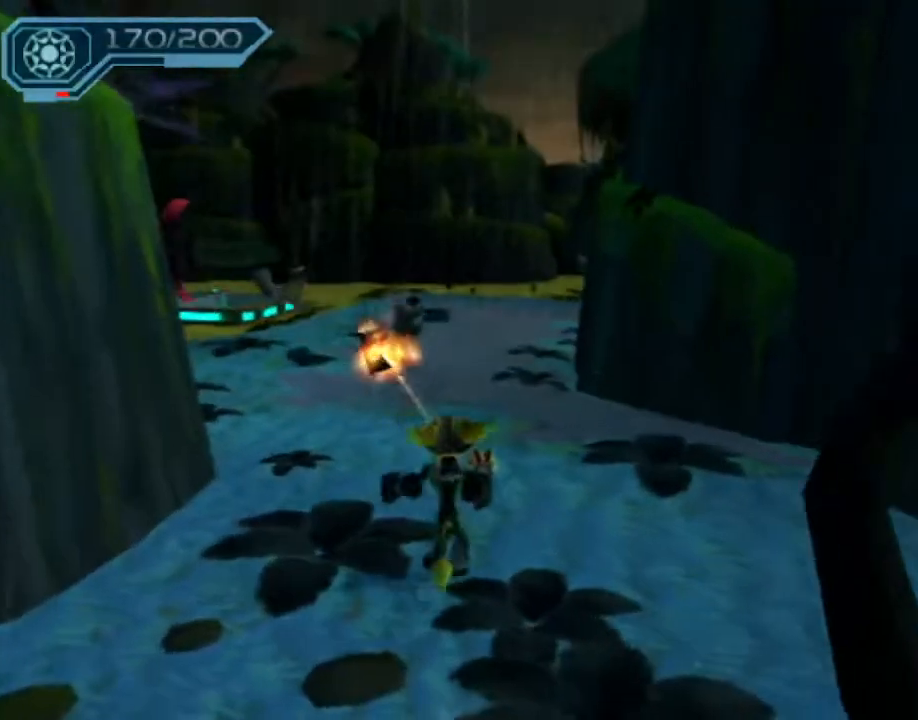
{"buttons": [], "left_stick": "up-left", "right_stick": "center", "events": [[317, "R1", "up"], [333, "CROSS", "up"]]}
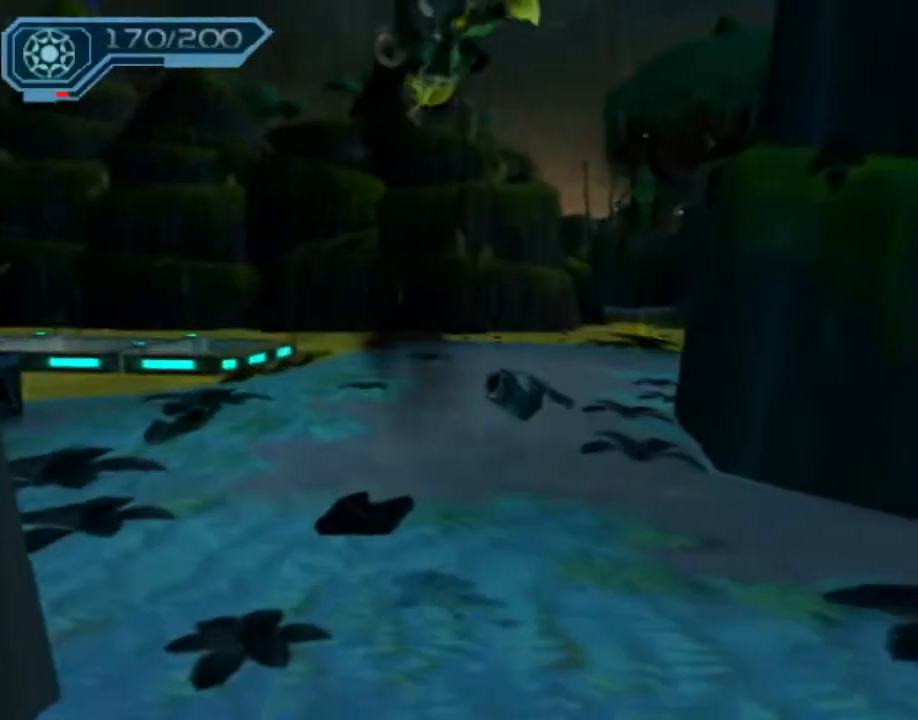
{"buttons": ["CROSS"], "left_stick": "up-left", "right_stick": "center", "events": [[67, "right_stick", "right"], [250, "right_stick", "center"], [383, "CROSS", "down"]]}
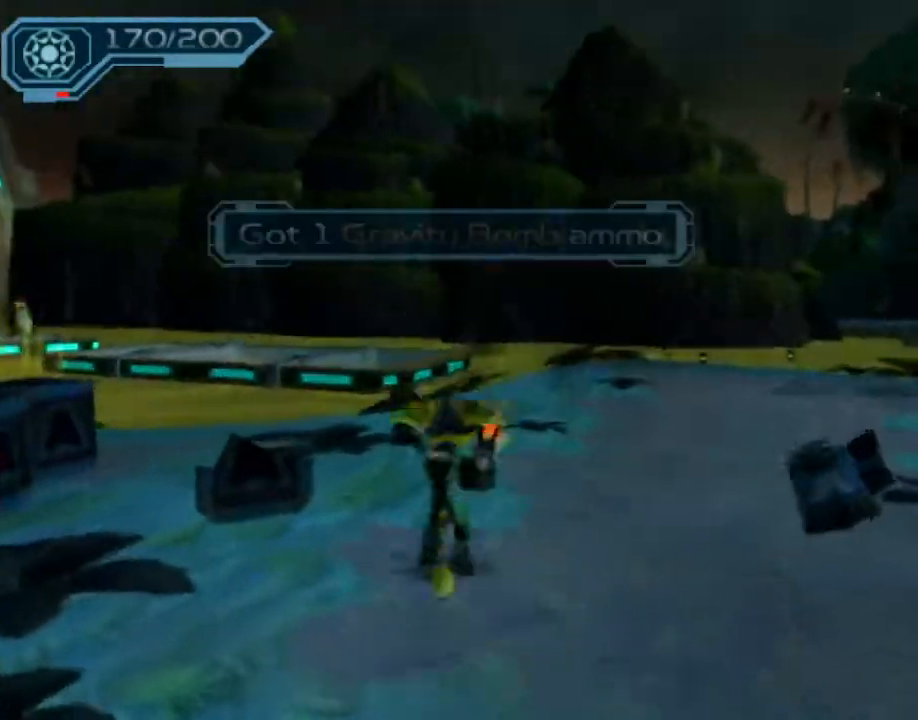
{"buttons": [], "left_stick": "up", "right_stick": "center", "events": [[50, "CROSS", "up"], [83, "left_stick", "up"]]}
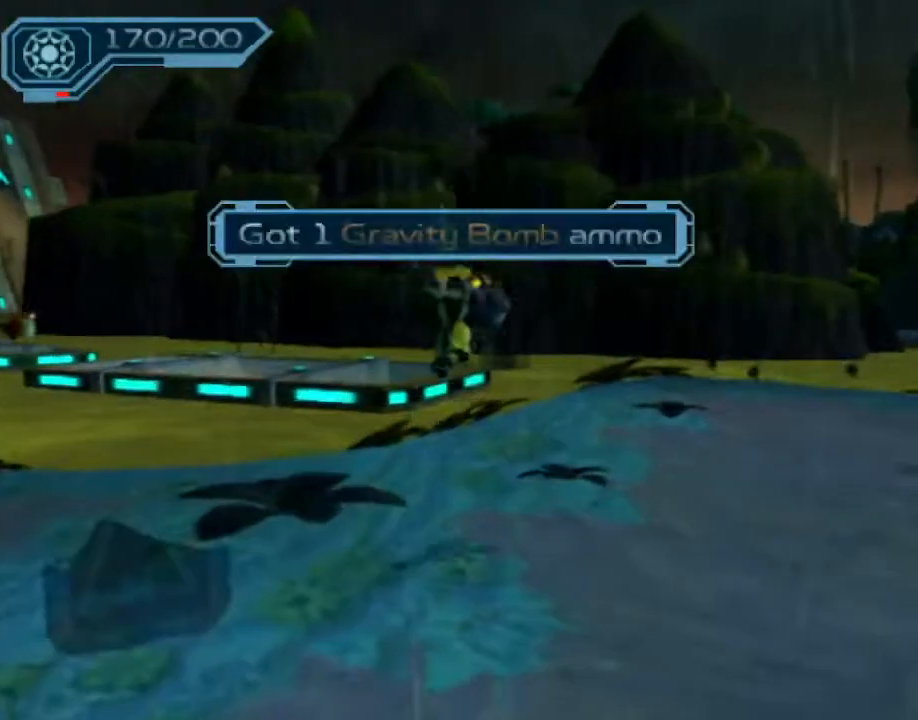
{"buttons": ["CROSS", "R1"], "left_stick": "up", "right_stick": "center", "events": [[450, "CROSS", "down"], [467, "R1", "down"]]}
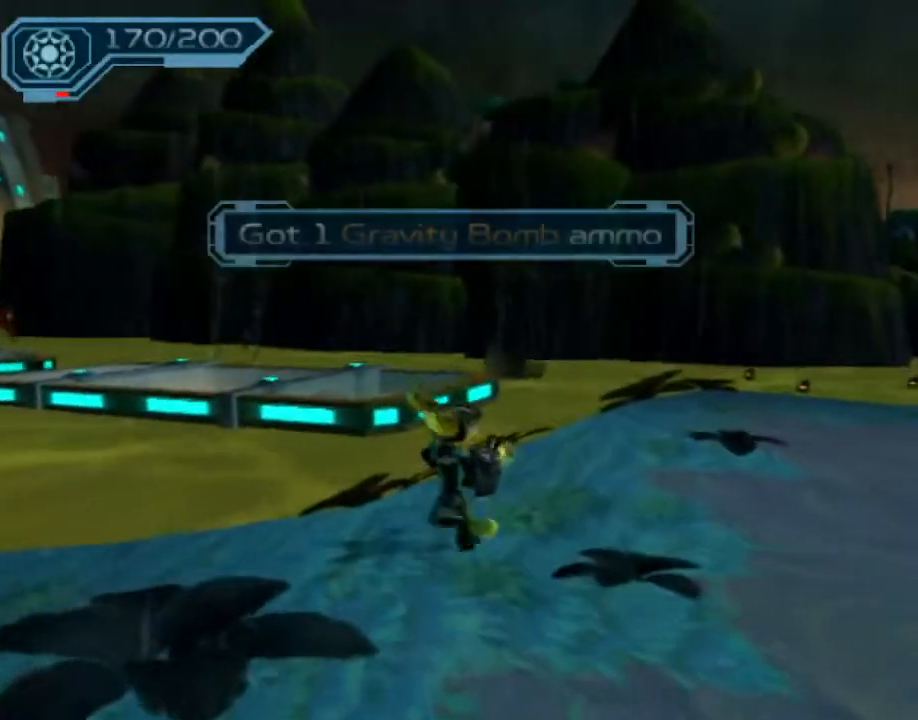
{"buttons": [], "left_stick": "up", "right_stick": "center", "events": [[33, "left_stick", "up-left"], [350, "R1", "up"], [350, "left_stick", "center"], [383, "CROSS", "up"], [483, "left_stick", "up"]]}
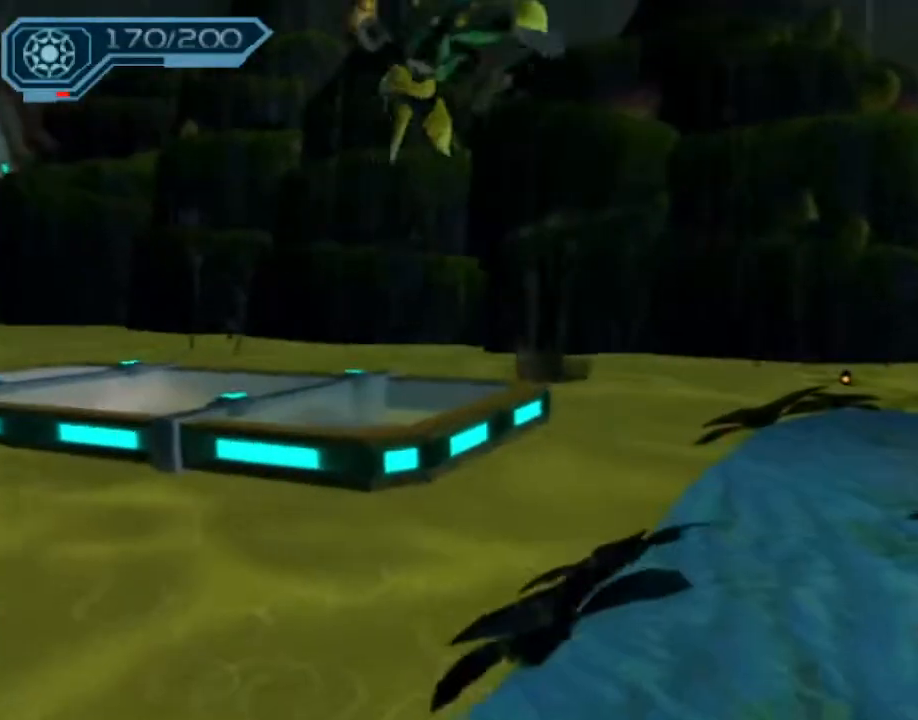
{"buttons": [], "left_stick": "up-left", "right_stick": "up-right", "events": [[117, "right_stick", "up-right"], [433, "left_stick", "up-left"]]}
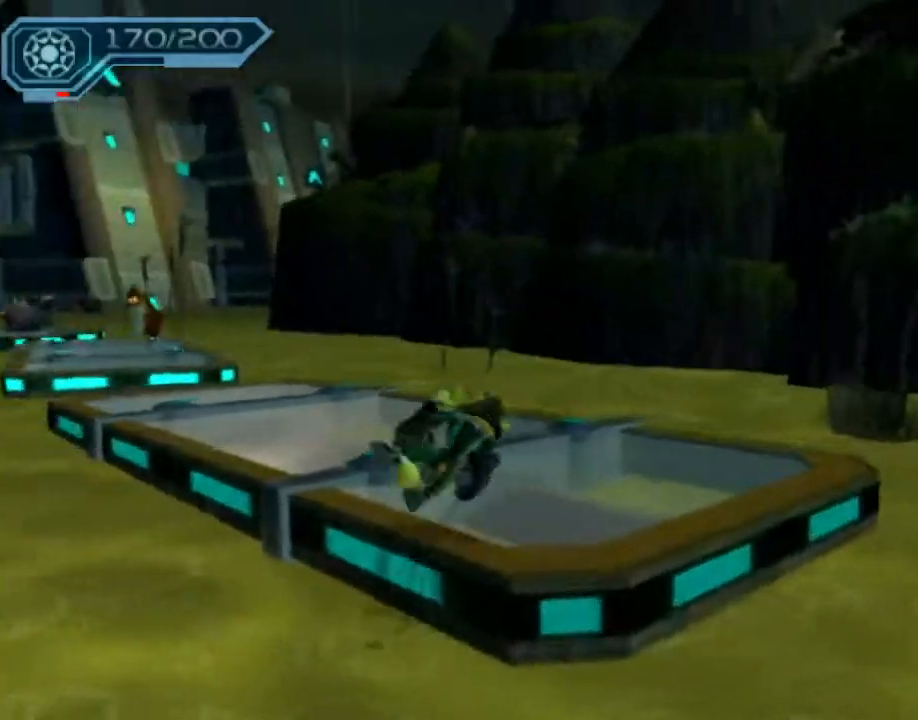
{"buttons": [], "left_stick": "up", "right_stick": "center", "events": [[183, "left_stick", "up"], [183, "right_stick", "center"]]}
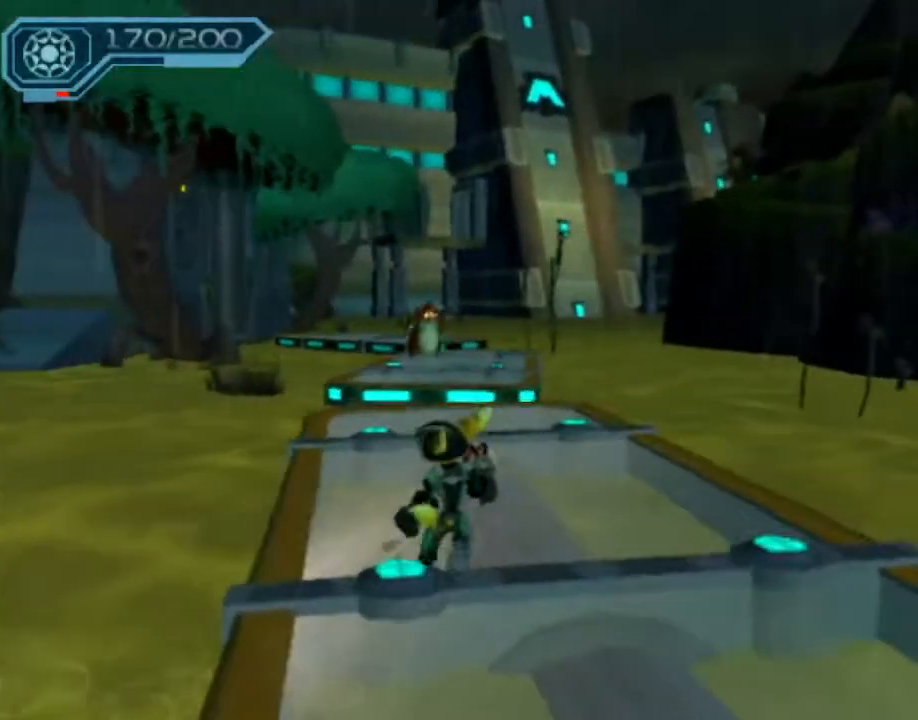
{"buttons": [], "left_stick": "up", "right_stick": "center", "events": [[17, "CIRCLE", "down"], [133, "CIRCLE", "up"], [183, "CROSS", "down"], [300, "CROSS", "up"]]}
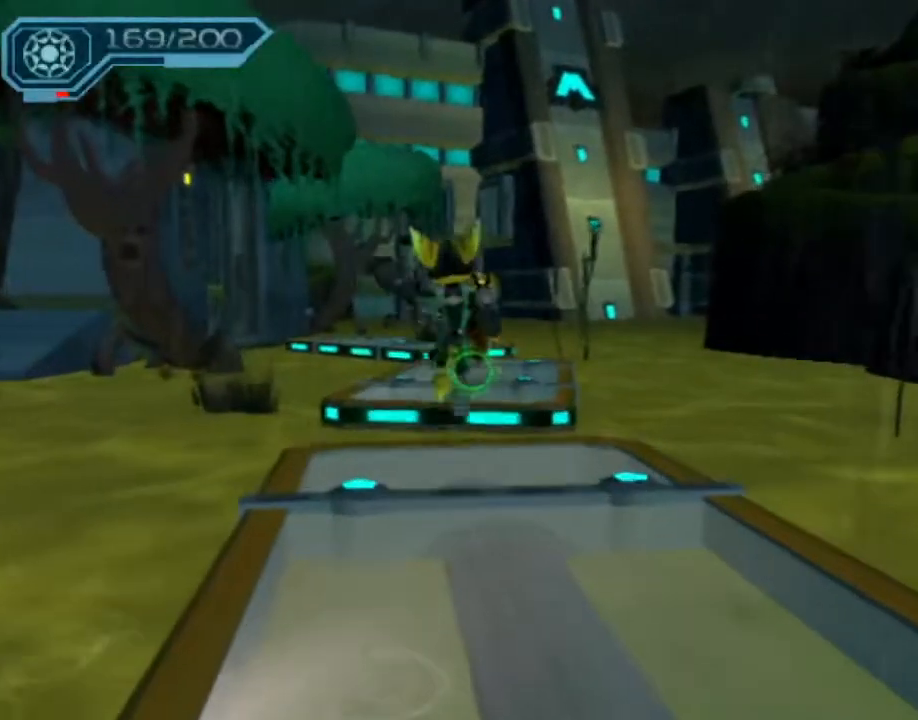
{"buttons": [], "left_stick": "up", "right_stick": "center", "events": [[67, "CIRCLE", "down"], [183, "CIRCLE", "up"], [300, "right_stick", "right"], [433, "right_stick", "center"]]}
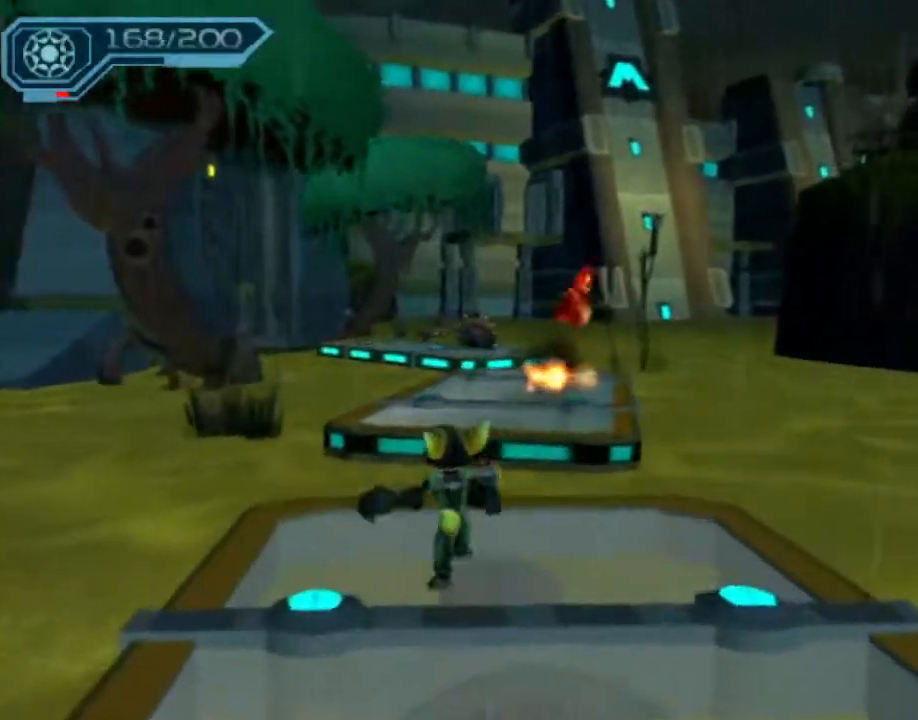
{"buttons": [], "left_stick": "up-right", "right_stick": "center", "events": [[67, "CROSS", "down"], [83, "R1", "down"], [167, "left_stick", "right"], [250, "left_stick", "up-right"], [467, "CROSS", "up"], [467, "R1", "up"]]}